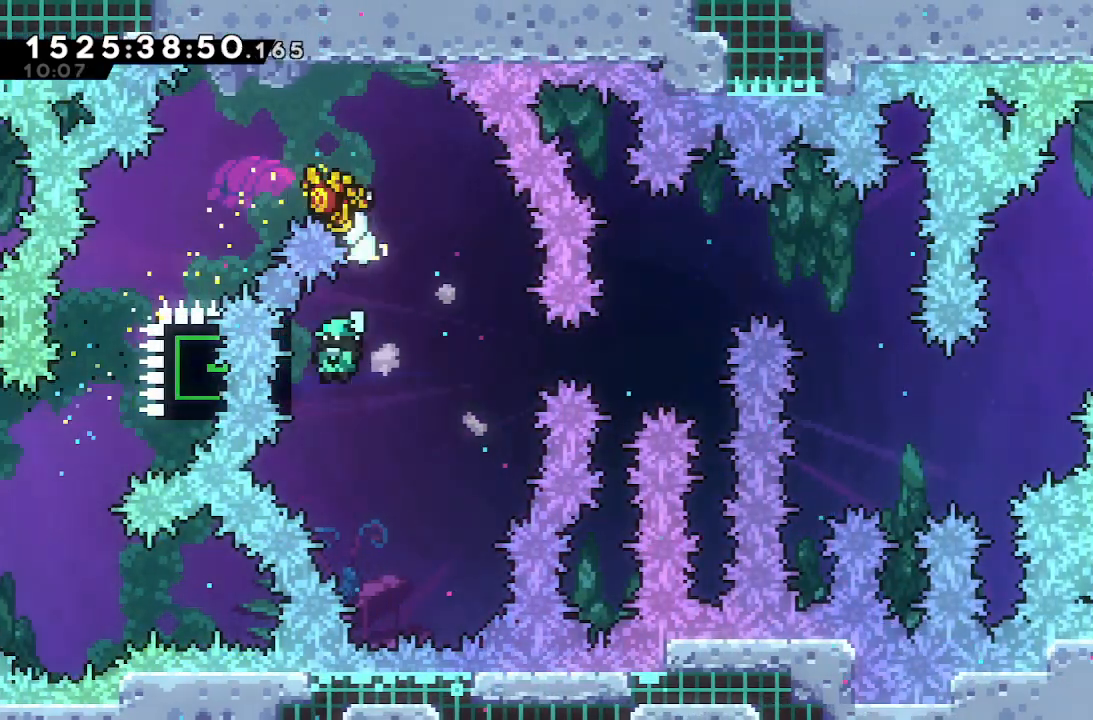
Gameplay with keyboard; each line is a JSON object with the keys held at the frame after it. "events" lists presses ("down") and releases ("up") of "dash", "demo", "down", "grab", "j2", "j3", "j4", "jump", "left", "right" and "up" between this image and that frame as [ms after this image, input, new state], when the widget could be followed in between. No other keys are recorded. Mouse input is not recorded. Key names are as the overlay labels them; some are game actions (e.g. jump) rather than physical keys.
{"keys": ["grab"], "events": [[200, "left", "up"], [233, "up", "down"], [417, "up", "up"]]}
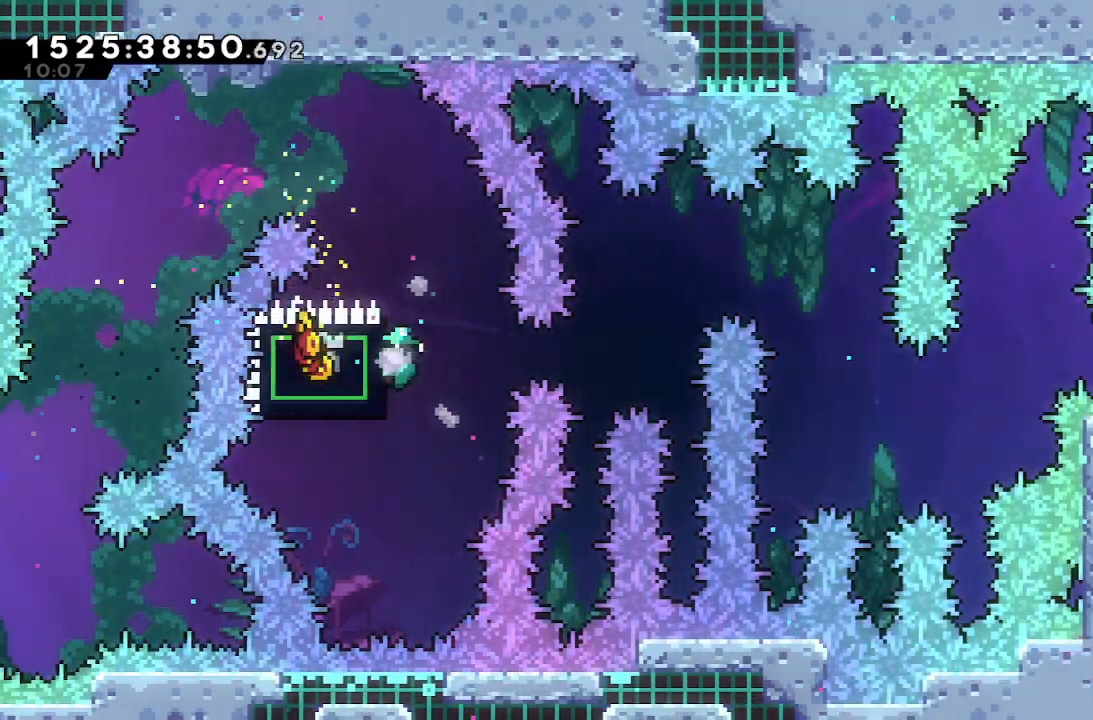
{"keys": ["grab"], "events": [[167, "up", "down"], [217, "up", "up"]]}
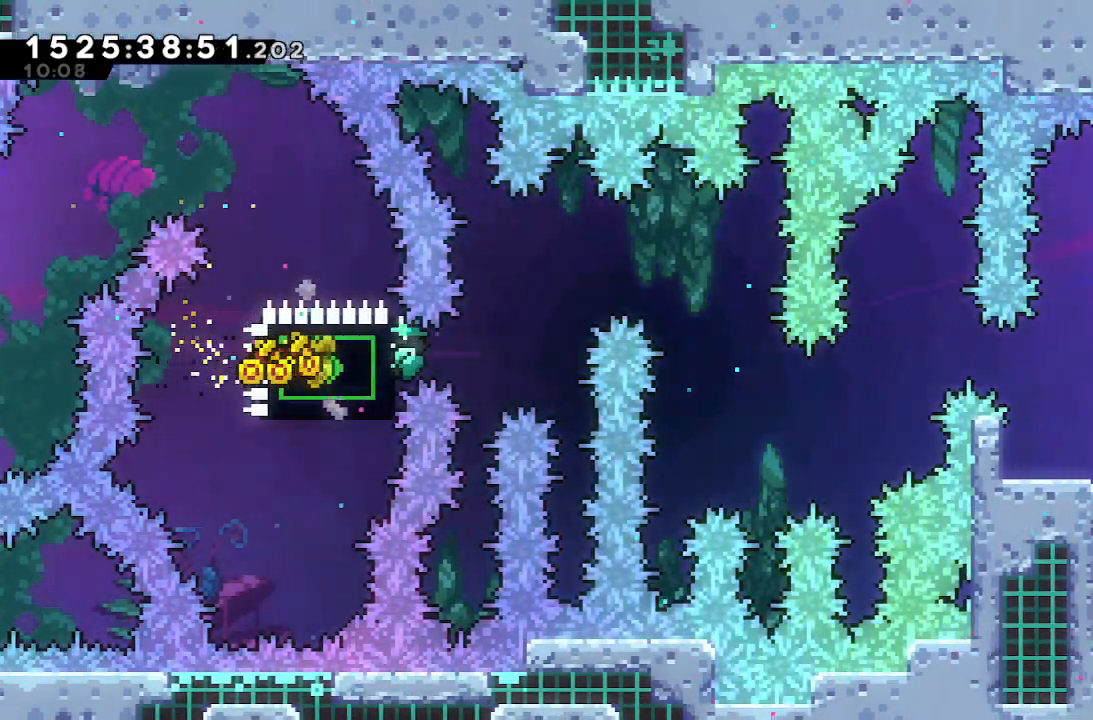
{"keys": ["grab", "right"], "events": [[167, "up", "down"], [417, "up", "up"], [467, "right", "down"]]}
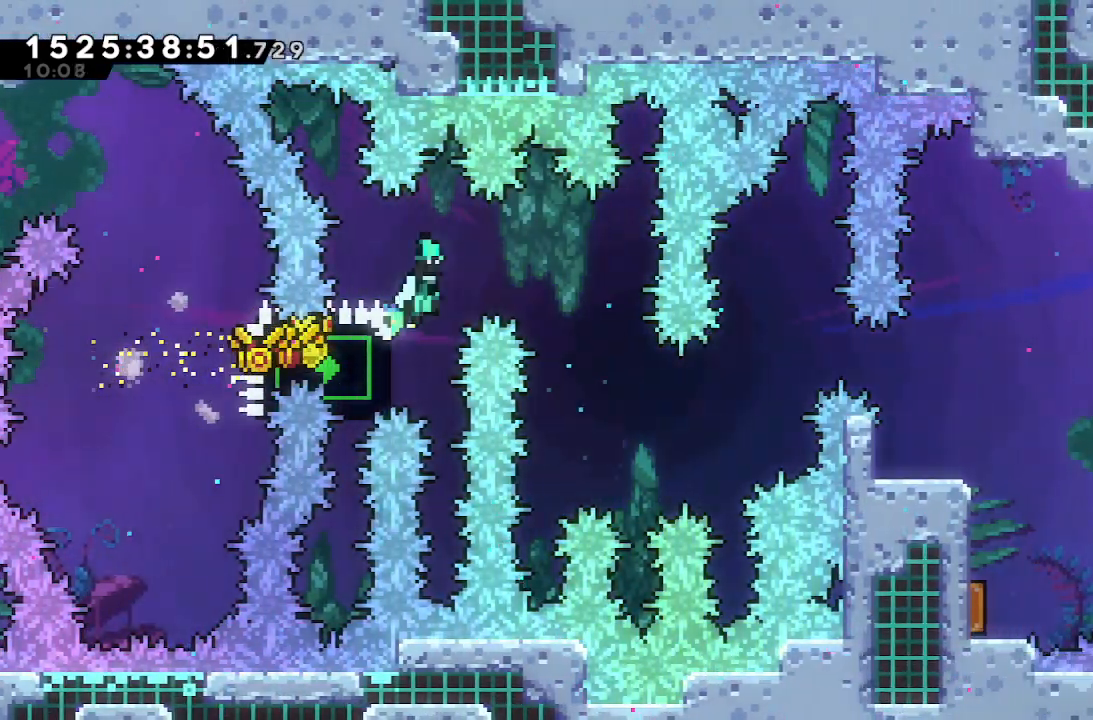
{"keys": ["grab", "jump"], "events": [[17, "jump", "down"], [200, "right", "up"]]}
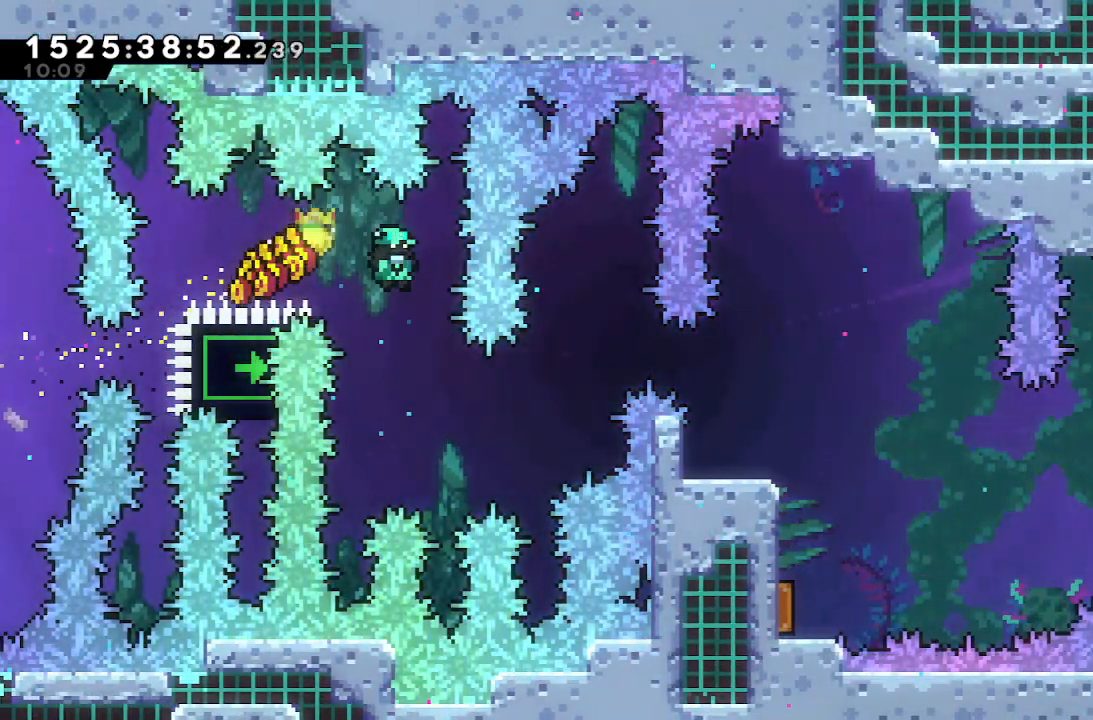
{"keys": ["grab"], "events": [[67, "left", "down"], [167, "jump", "up"], [267, "left", "up"]]}
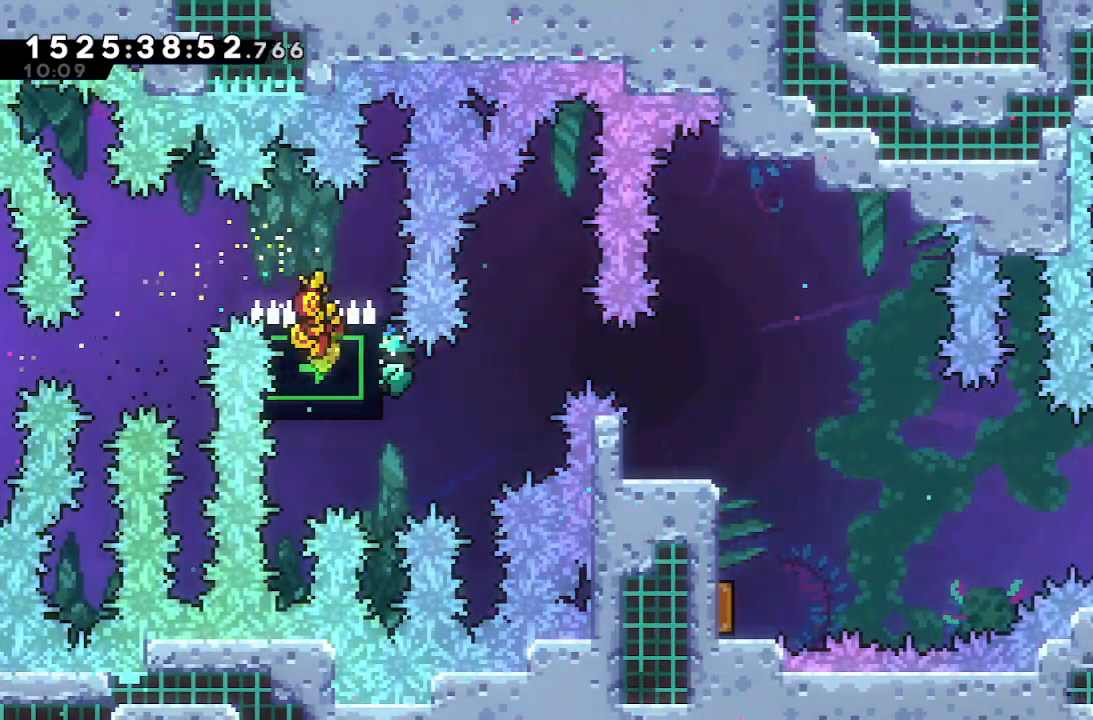
{"keys": ["grab"], "events": [[33, "down", "down"], [83, "down", "up"], [417, "up", "down"], [500, "up", "up"]]}
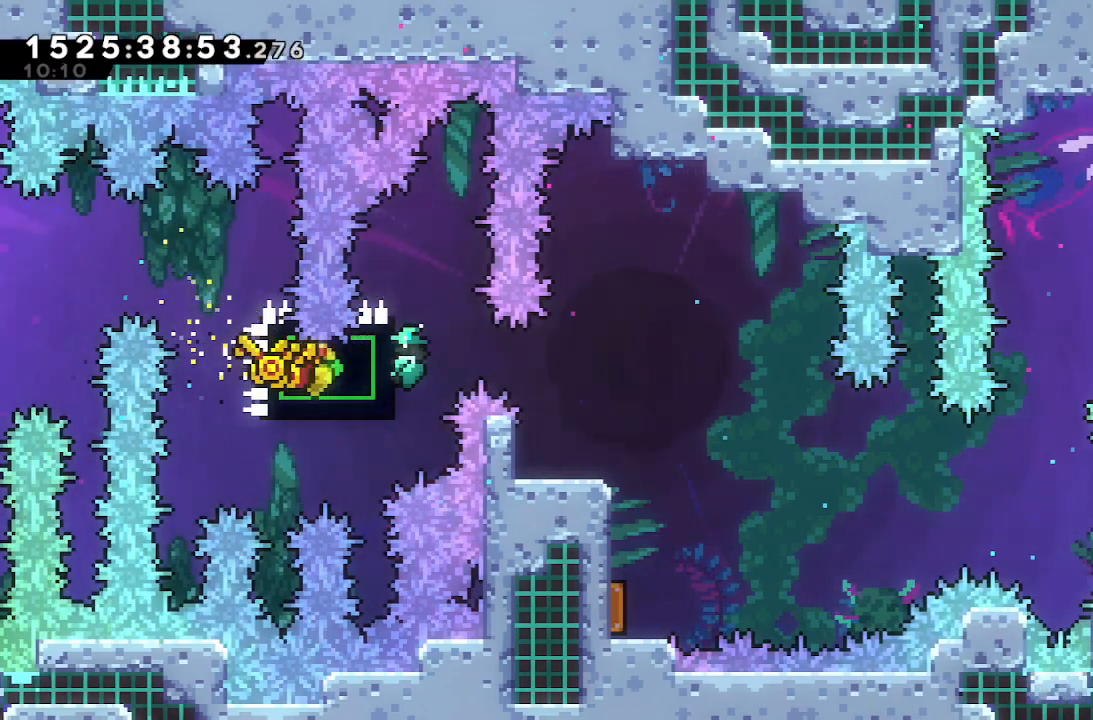
{"keys": ["grab"], "events": []}
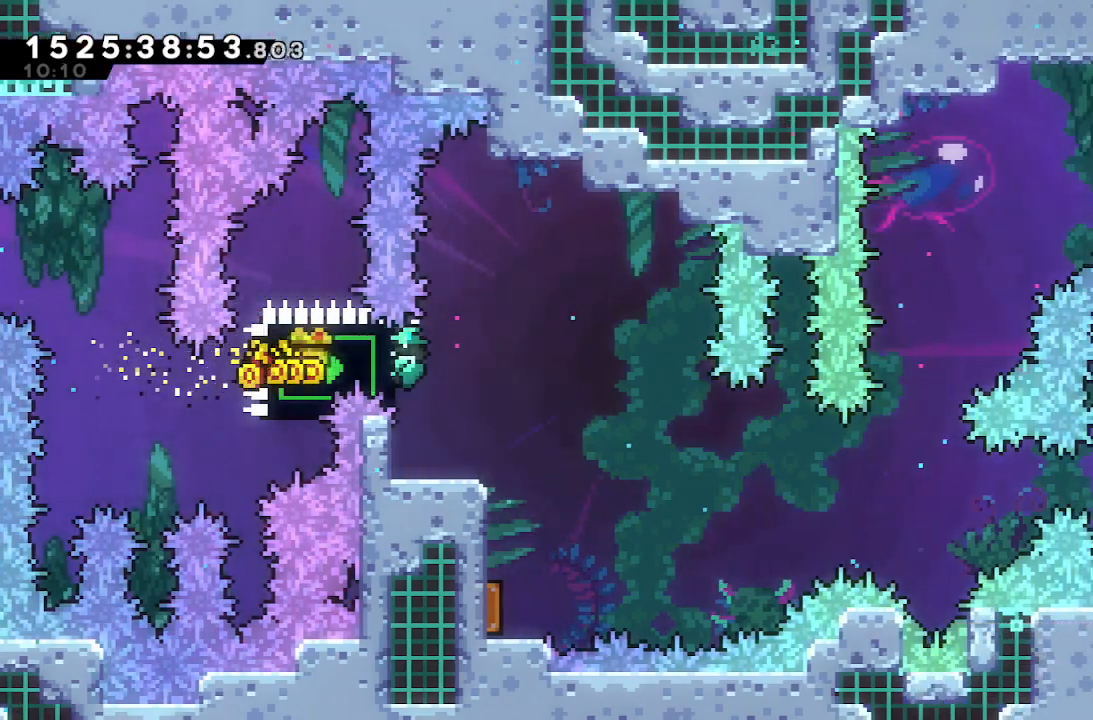
{"keys": ["down"], "events": [[67, "down", "down"], [67, "grab", "up"], [350, "dash", "down"], [483, "dash", "up"]]}
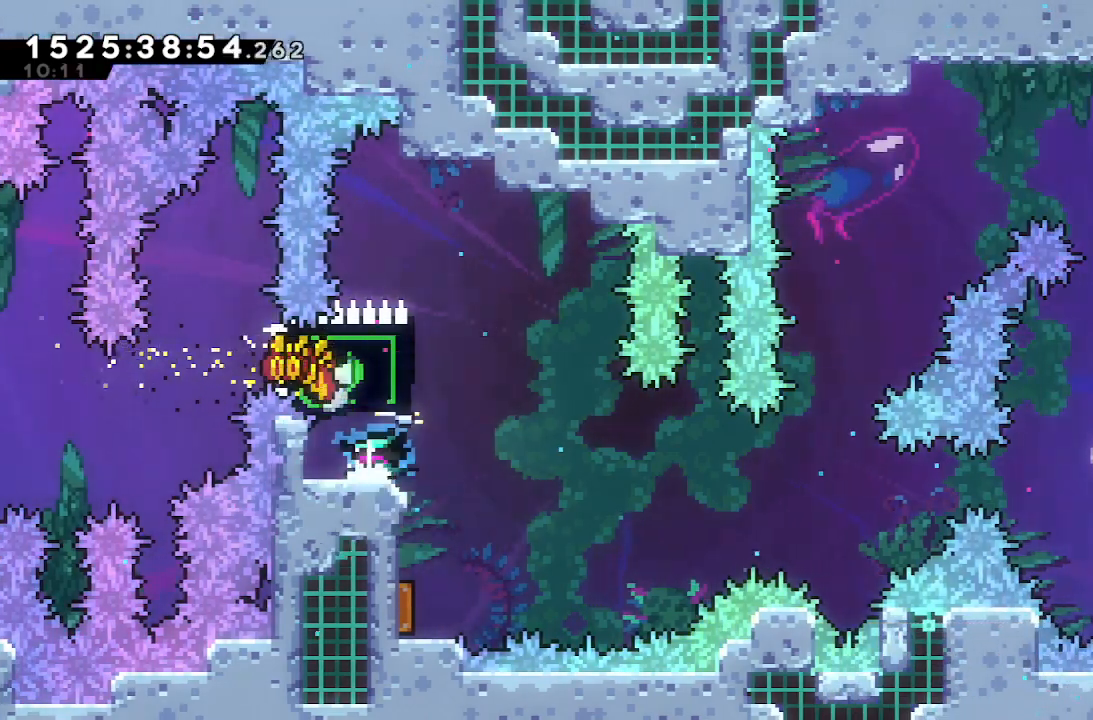
{"keys": ["right"], "events": [[133, "dash", "down"], [267, "dash", "up"], [367, "down", "up"], [450, "right", "down"]]}
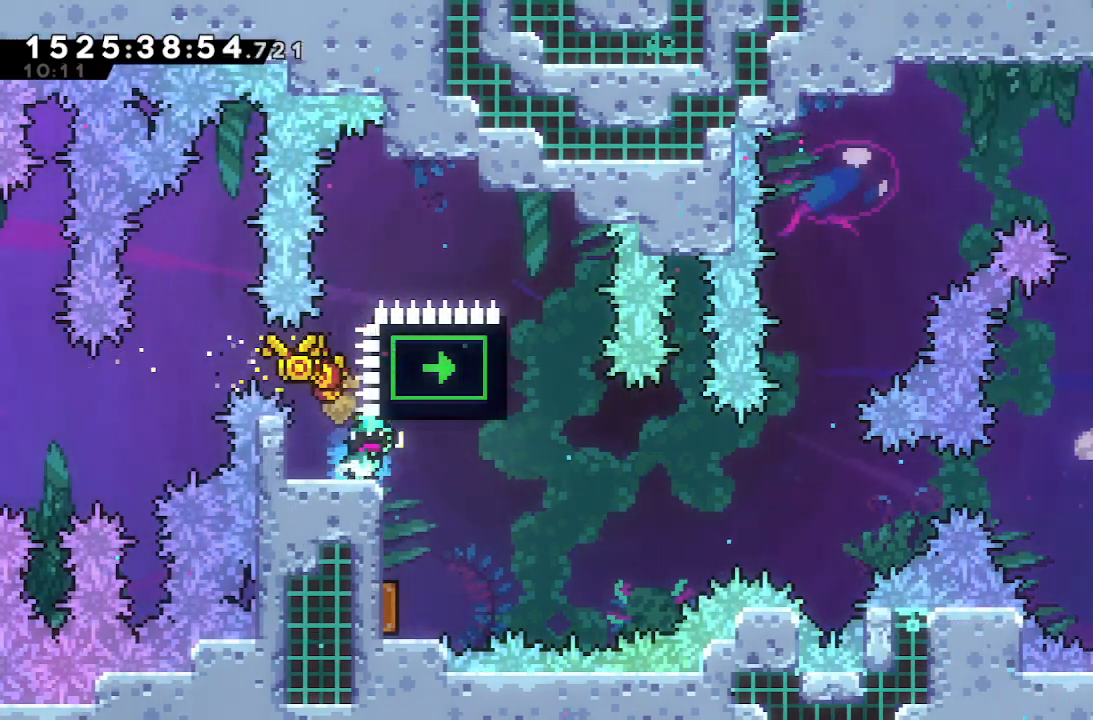
{"keys": ["left"], "events": [[150, "right", "up"], [283, "left", "down"]]}
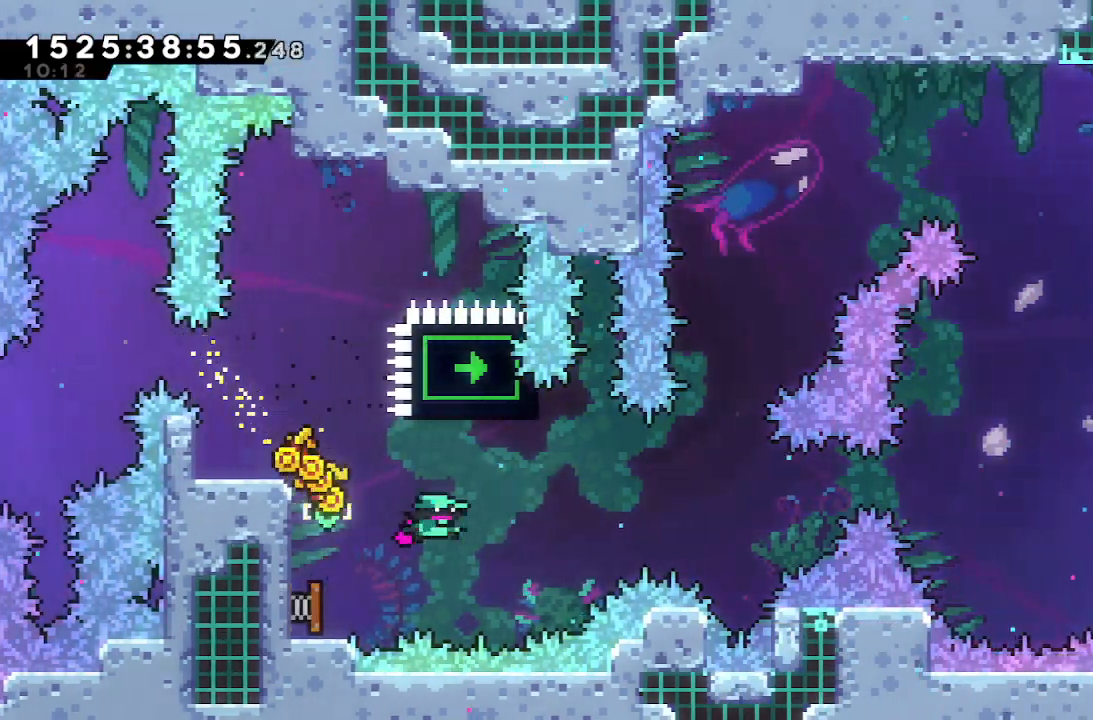
{"keys": ["dash", "up"], "events": [[17, "left", "up"], [67, "right", "down"], [450, "right", "up"], [450, "up", "down"], [500, "dash", "down"]]}
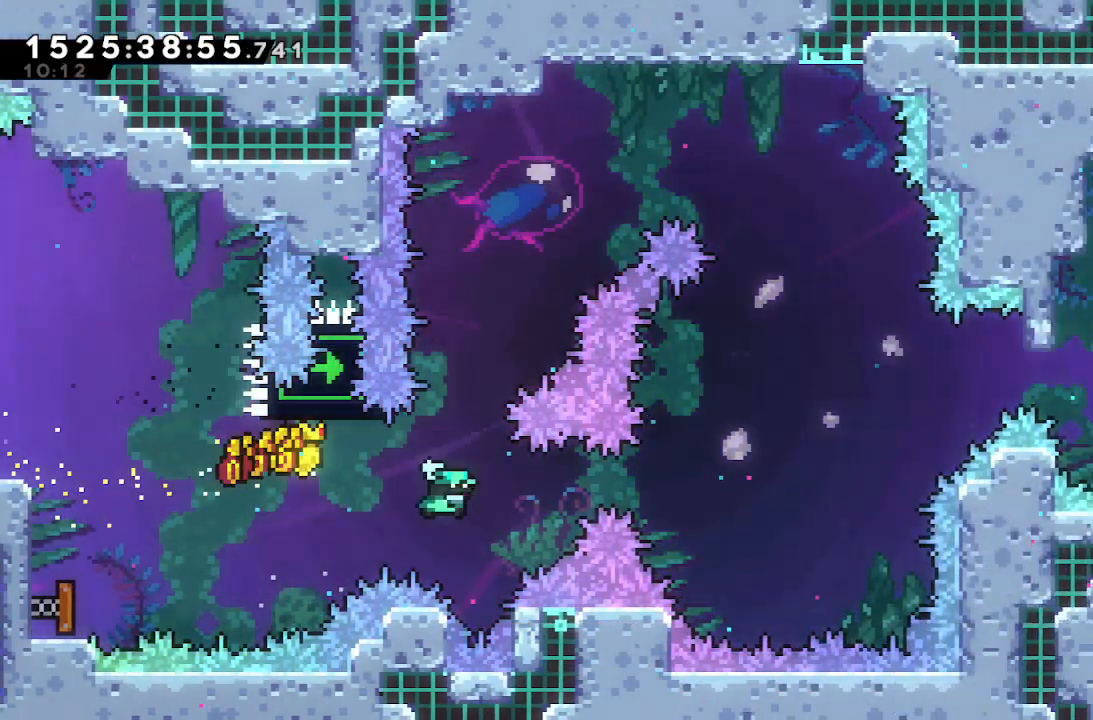
{"keys": ["jump", "right"], "events": [[183, "up", "up"], [233, "dash", "up"], [233, "jump", "down"], [267, "right", "down"]]}
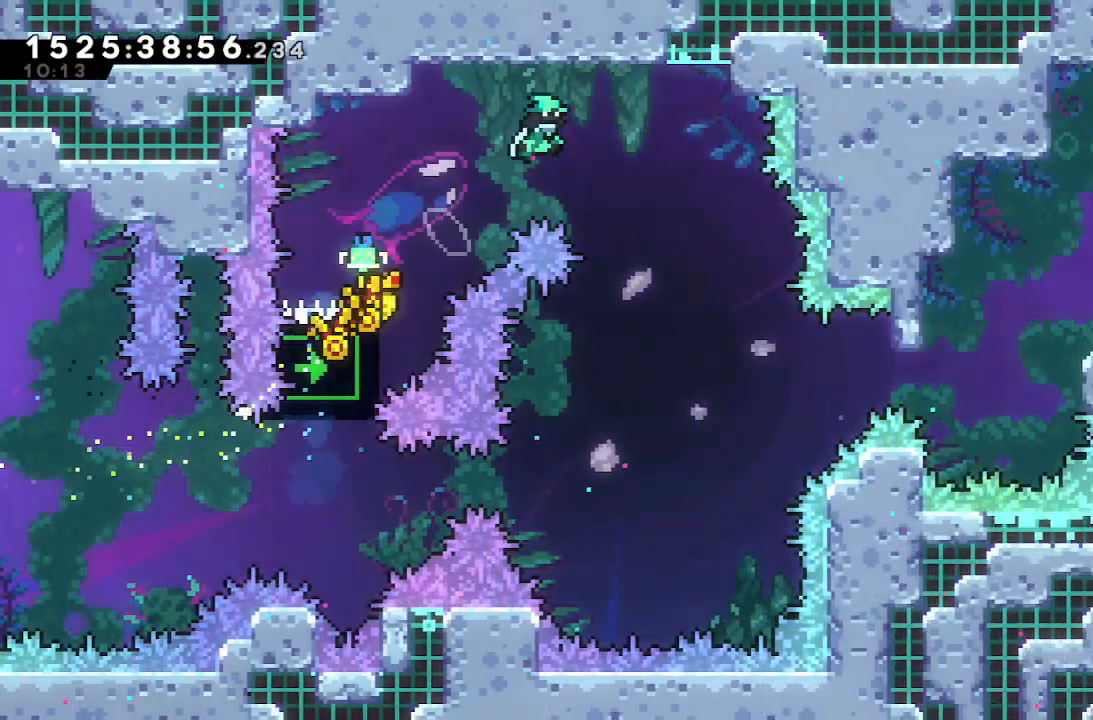
{"keys": ["grab", "left"], "events": [[200, "right", "up"], [233, "jump", "up"], [467, "grab", "down"], [467, "left", "down"]]}
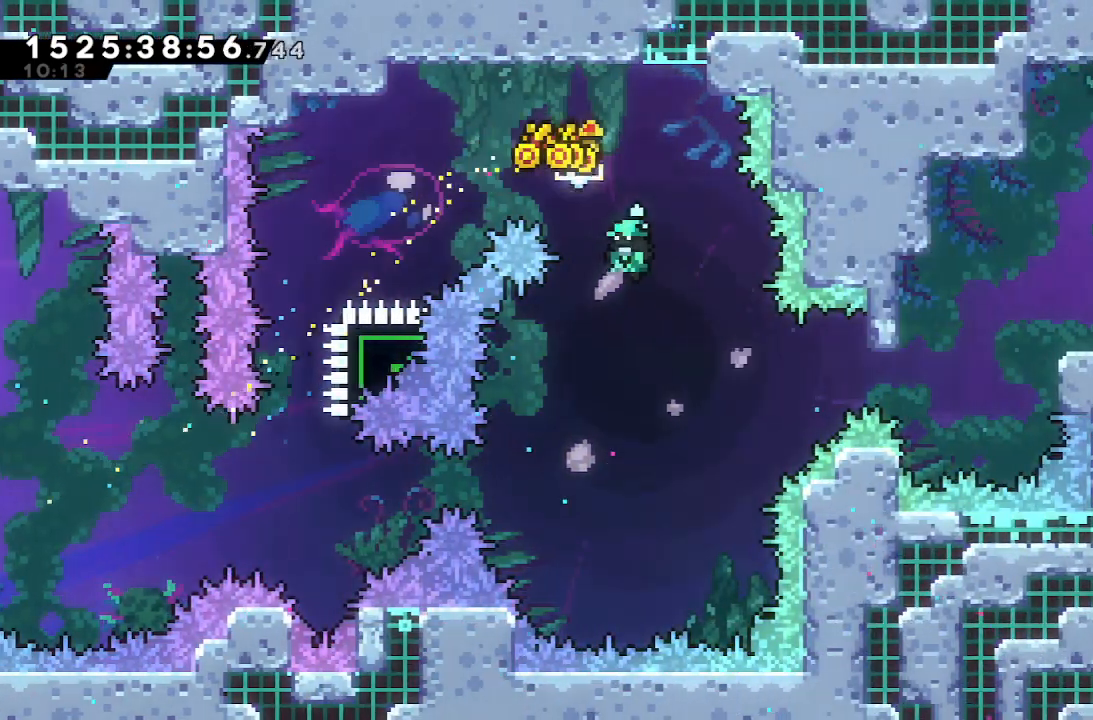
{"keys": ["grab", "up"], "events": [[450, "left", "up"], [450, "up", "down"]]}
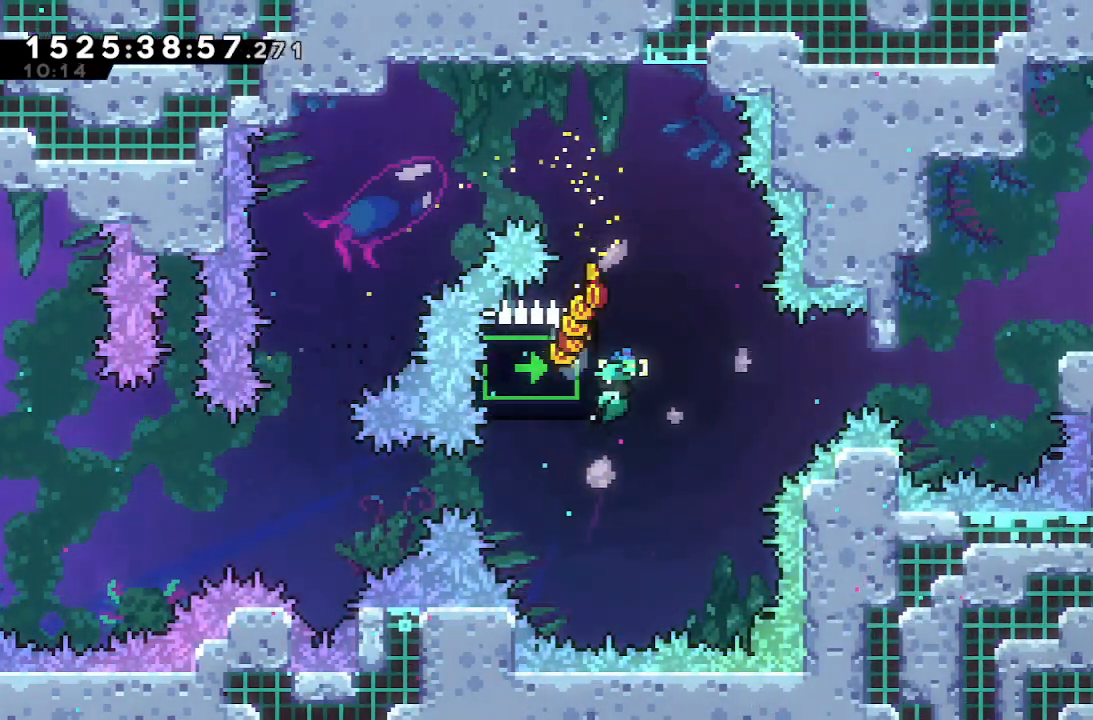
{"keys": ["grab"], "events": [[83, "up", "up"], [367, "up", "down"], [417, "up", "up"]]}
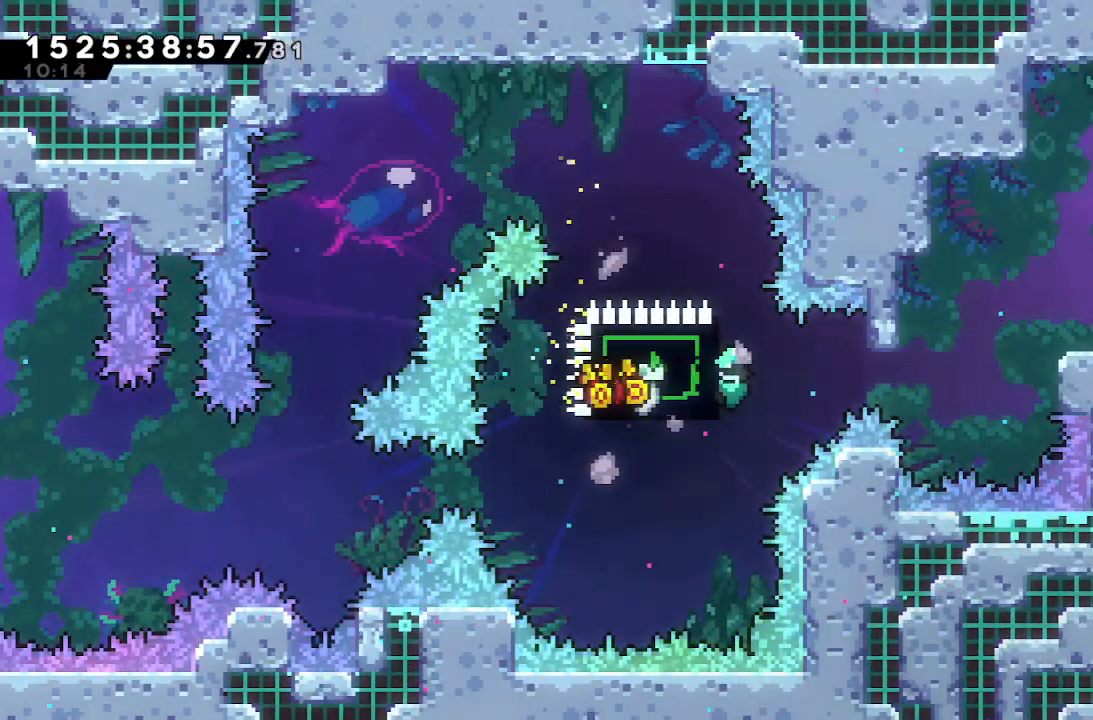
{"keys": ["grab", "right"], "events": [[283, "up", "down"], [333, "up", "up"], [467, "right", "down"]]}
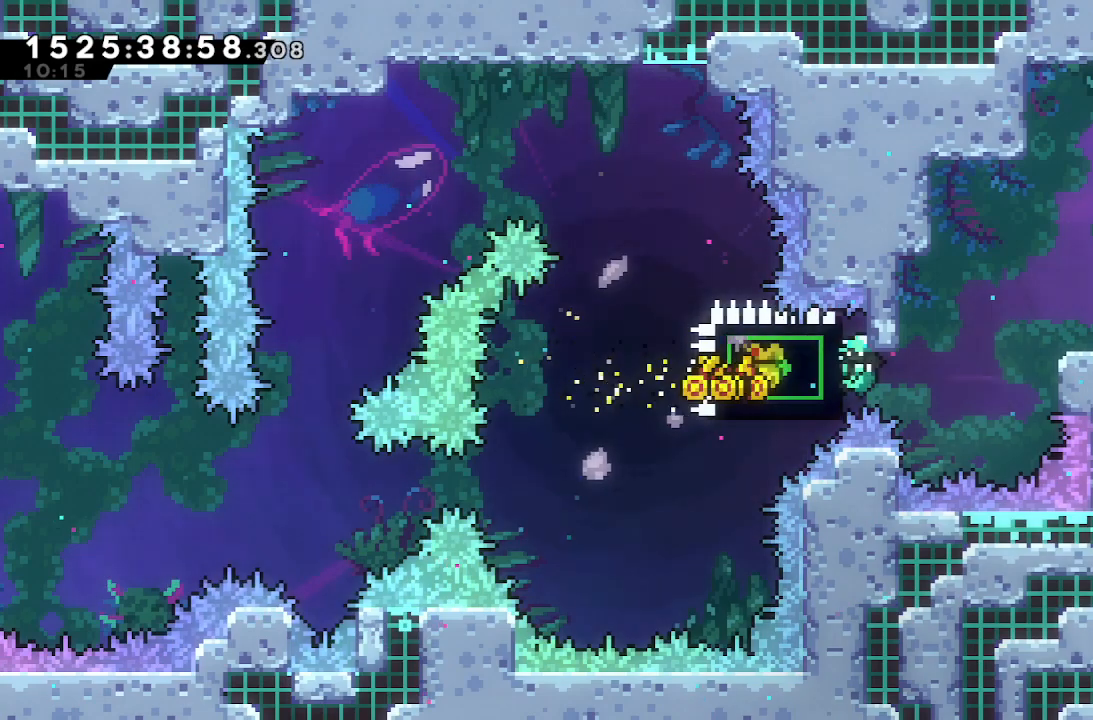
{"keys": ["right"], "events": [[150, "jump", "down"], [350, "jump", "up"], [433, "grab", "up"]]}
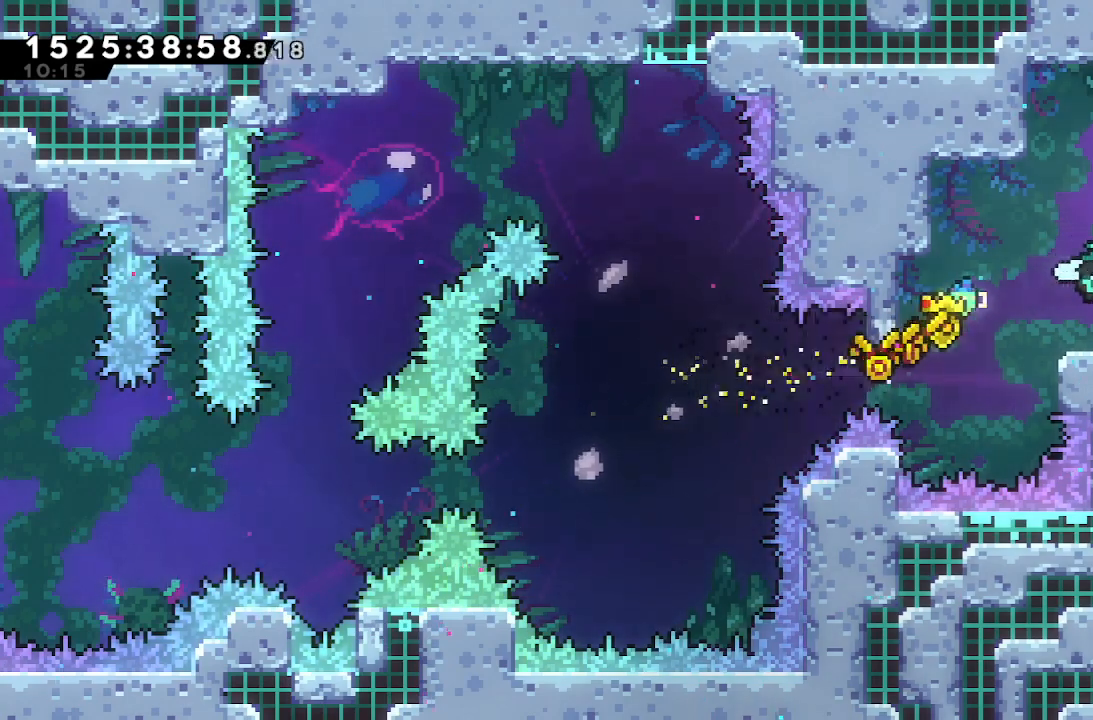
{"keys": ["down", "right"], "events": [[33, "right", "up"], [183, "down", "down"], [233, "down", "up"], [267, "down", "down"], [317, "down", "up"], [417, "down", "down"], [467, "right", "down"]]}
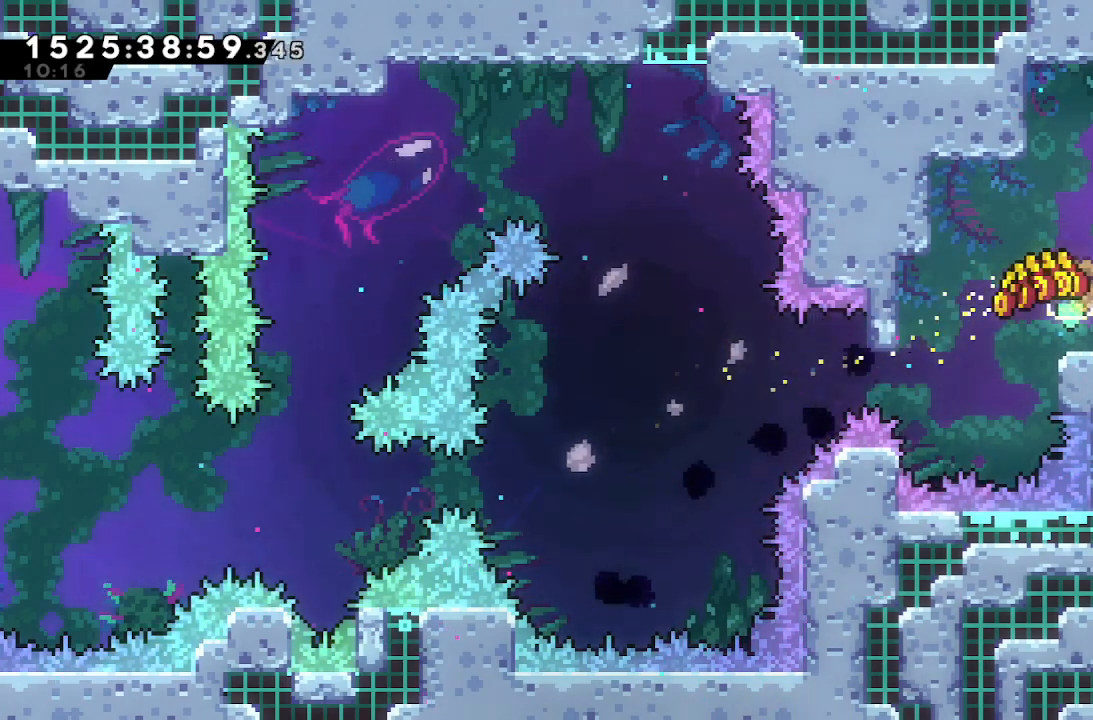
{"keys": ["down", "right"], "events": [[50, "dash", "down"], [233, "dash", "up"]]}
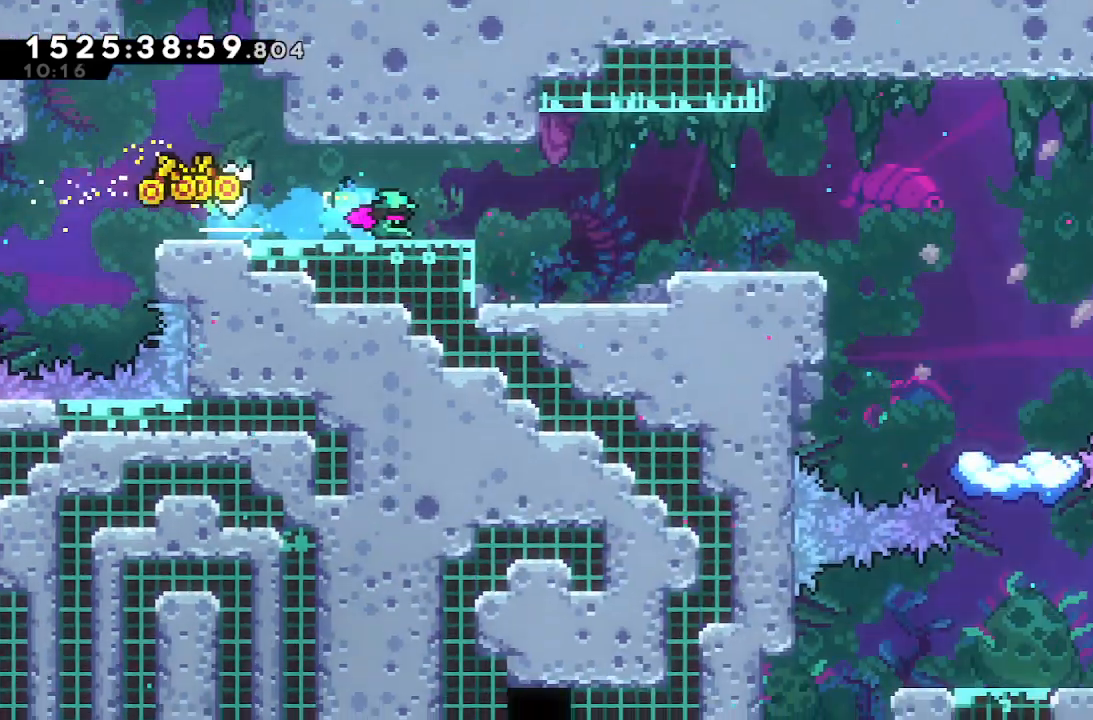
{"keys": ["right"], "events": [[350, "down", "up"]]}
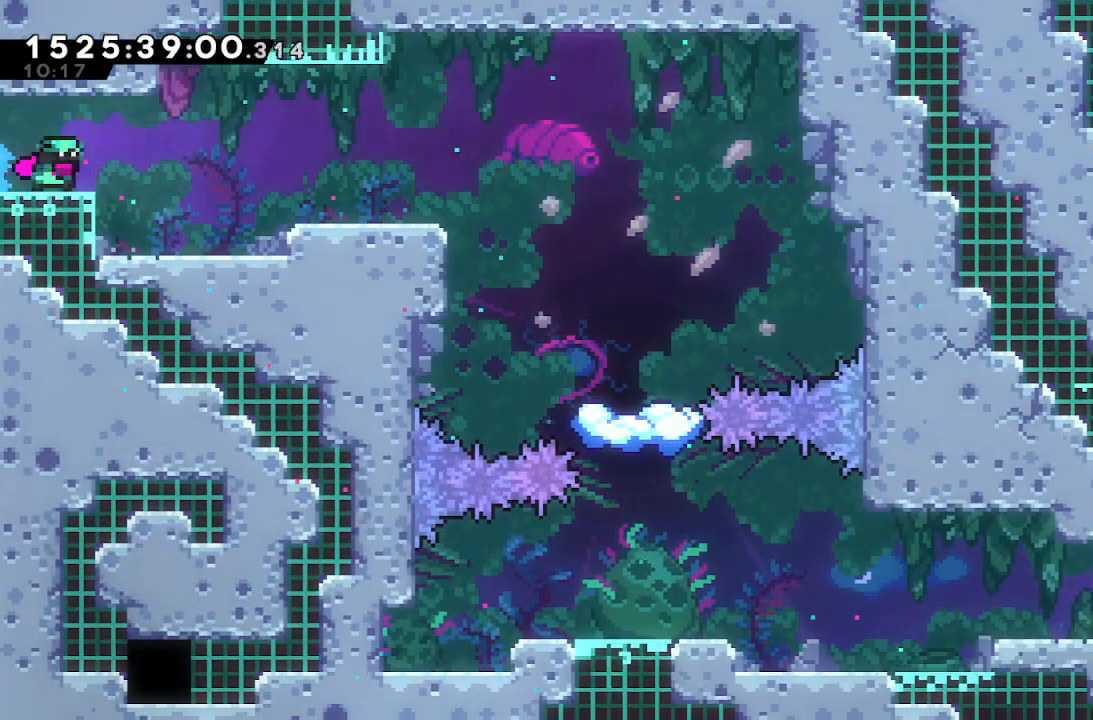
{"keys": ["jump", "right"], "events": [[83, "dash", "down"], [217, "dash", "up"], [500, "jump", "down"]]}
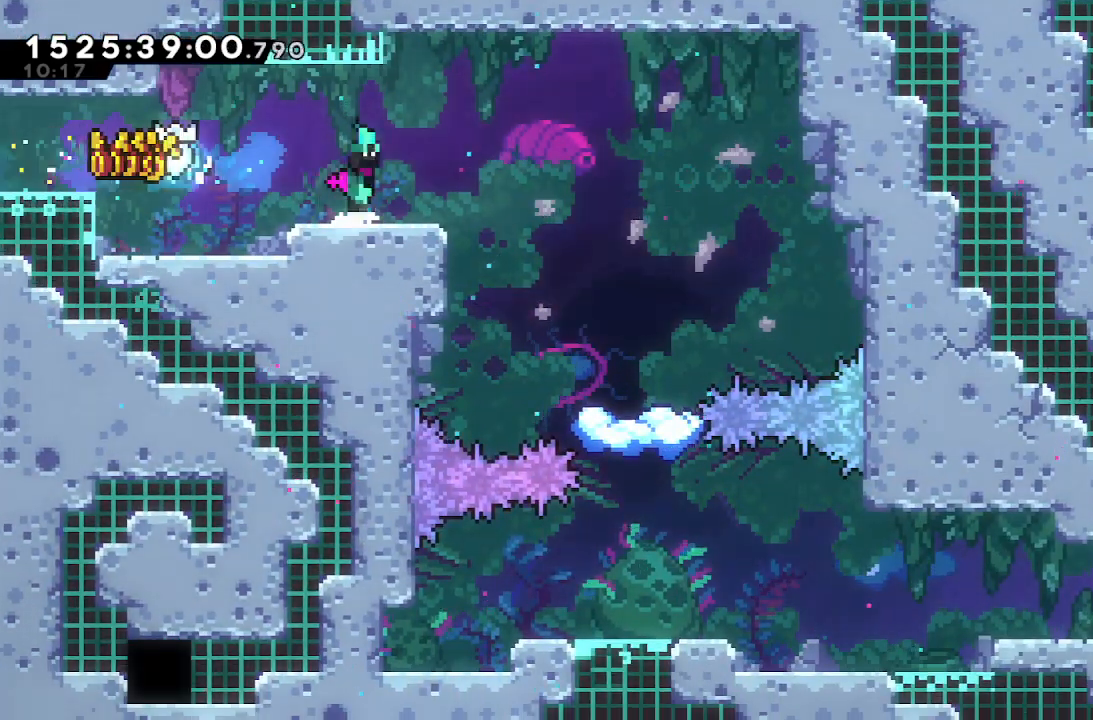
{"keys": ["grab", "left"], "events": [[100, "jump", "up"], [283, "right", "up"], [333, "grab", "down"], [383, "left", "down"]]}
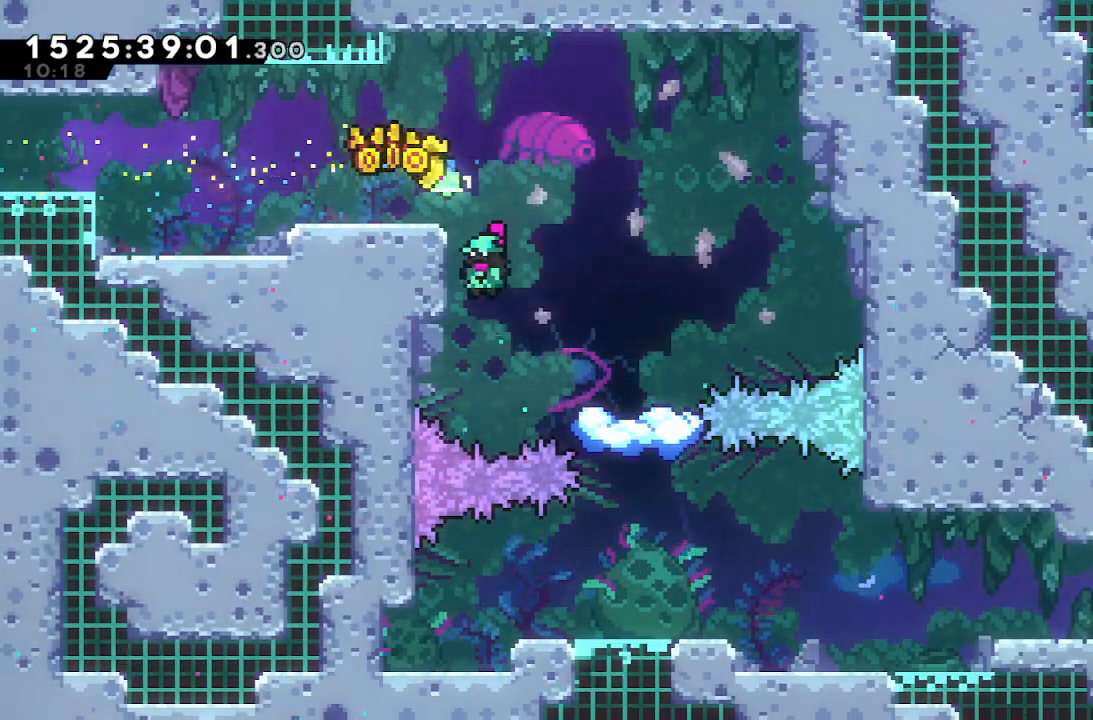
{"keys": ["grab", "up"], "events": [[250, "left", "up"], [350, "up", "down"]]}
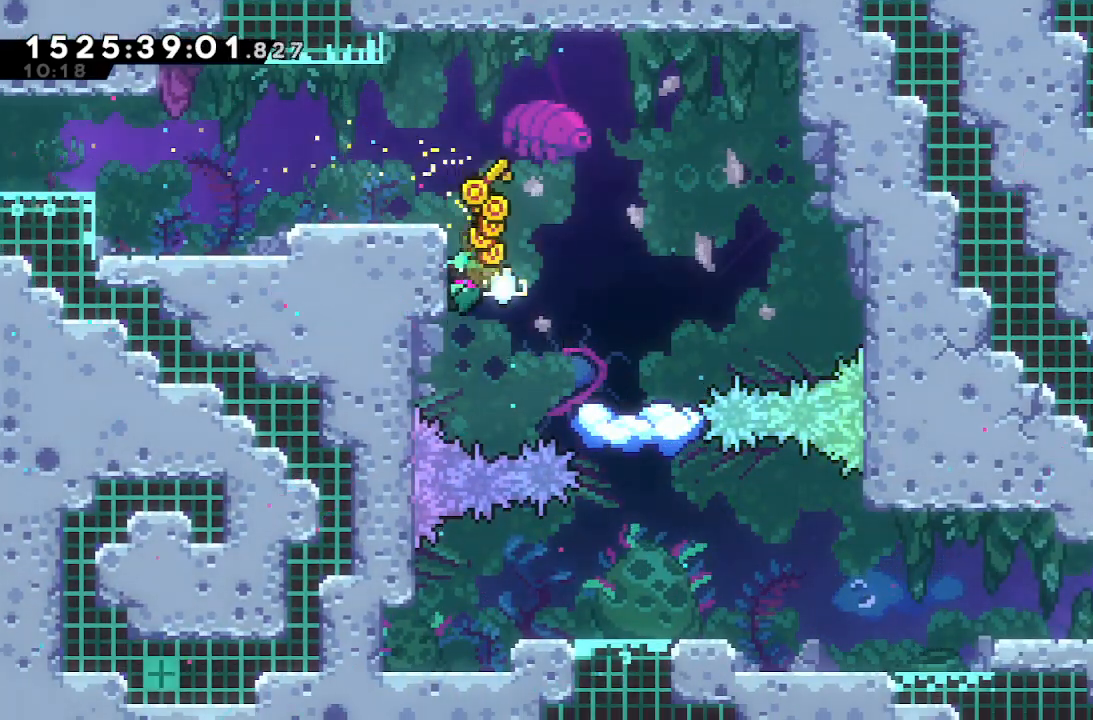
{"keys": ["grab", "jump"], "events": [[33, "up", "up"], [117, "jump", "down"]]}
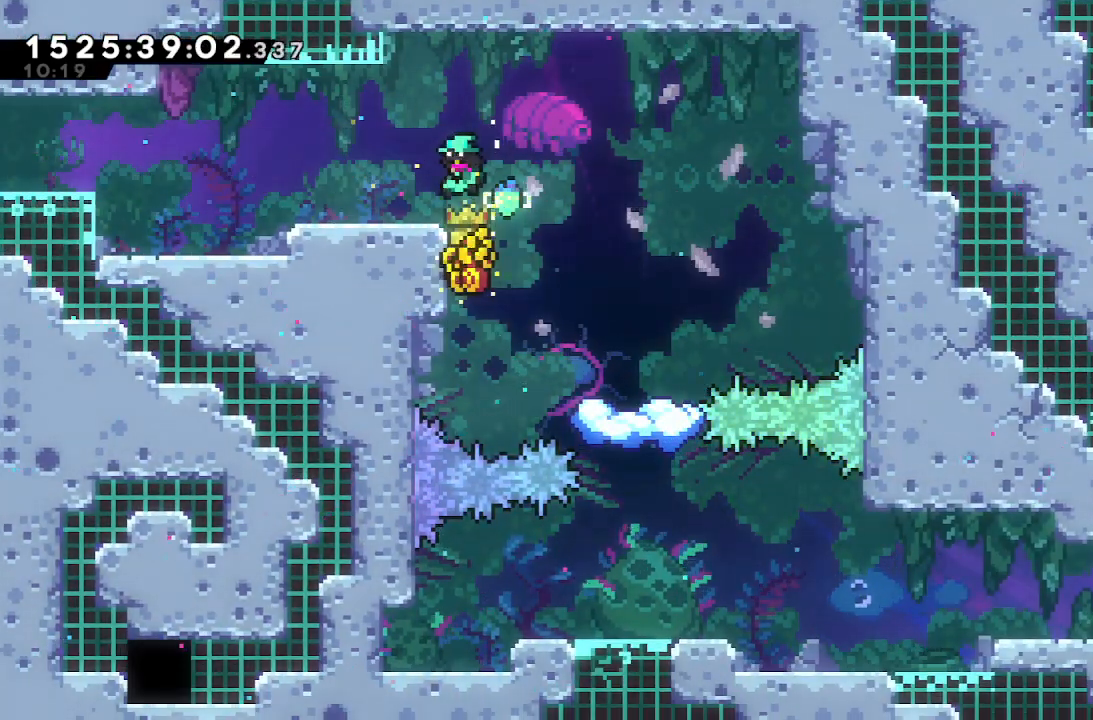
{"keys": ["grab"], "events": [[150, "jump", "up"]]}
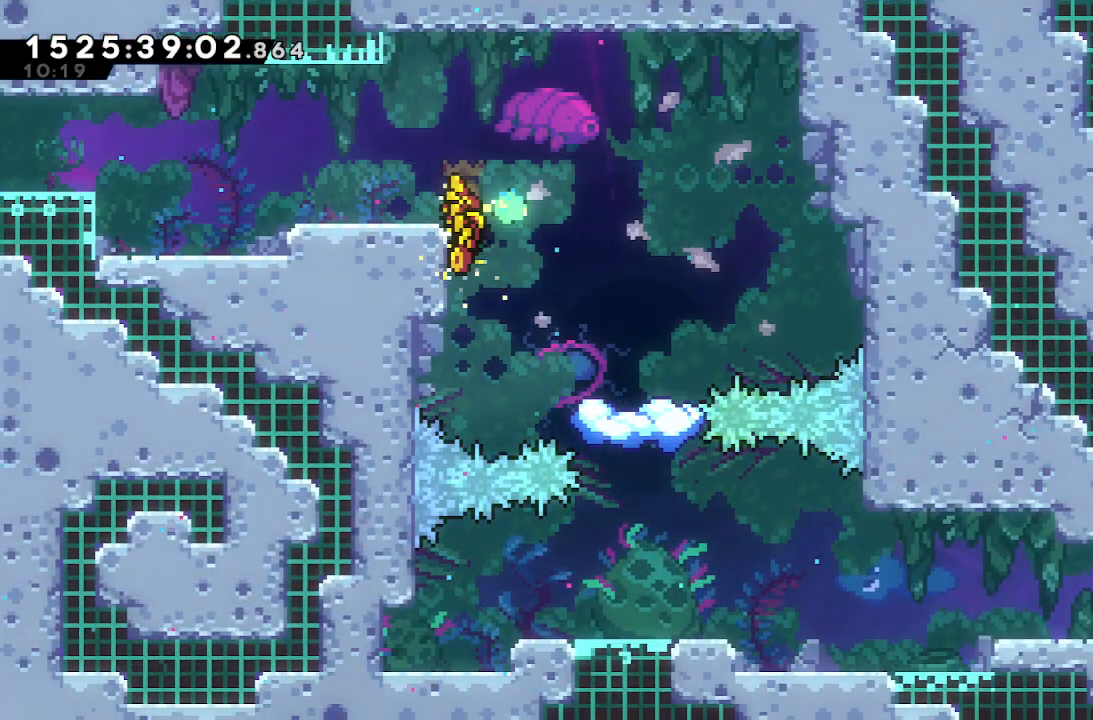
{"keys": ["down", "grab", "right"], "events": [[17, "dash", "down"], [17, "down", "down"], [17, "right", "down"], [117, "dash", "up"]]}
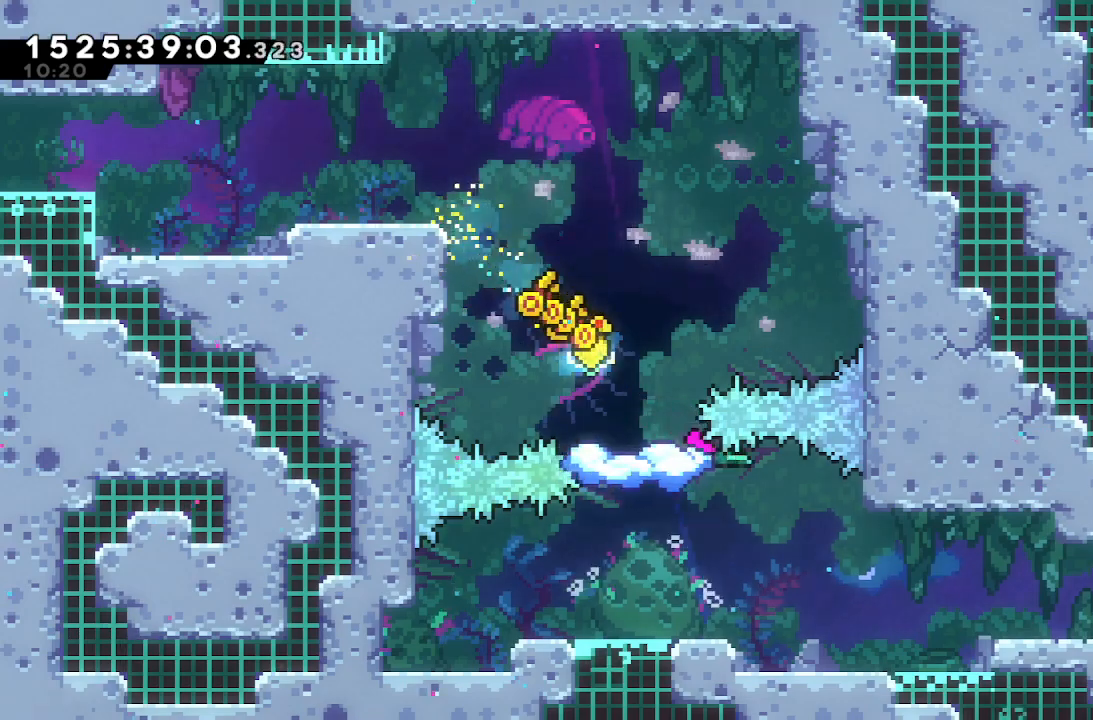
{"keys": ["dash", "grab", "jump", "right"], "events": [[183, "down", "up"], [400, "dash", "down"], [450, "jump", "down"]]}
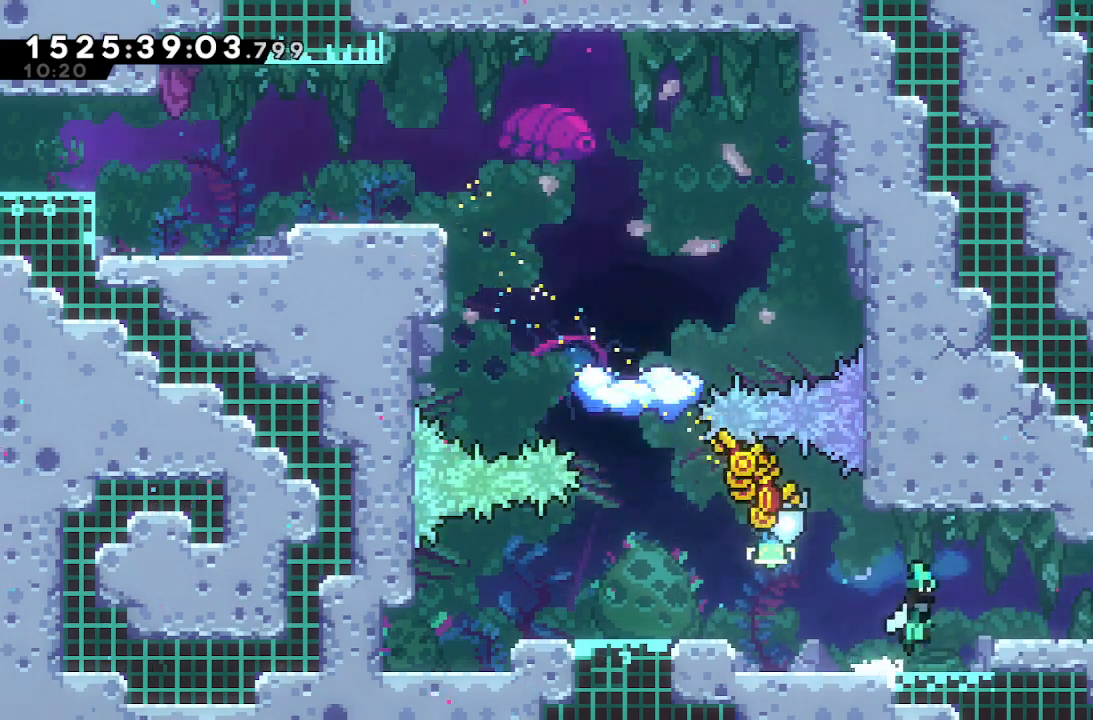
{"keys": ["right"], "events": [[150, "jump", "up"], [200, "dash", "up"], [200, "grab", "up"]]}
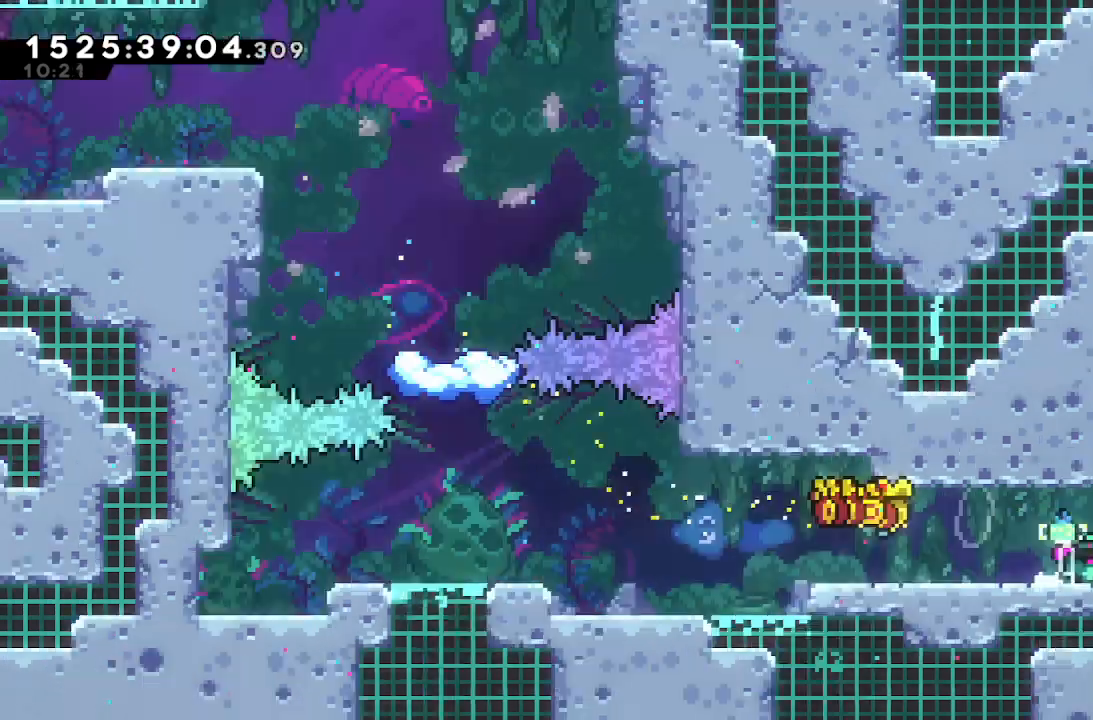
{"keys": ["right"], "events": []}
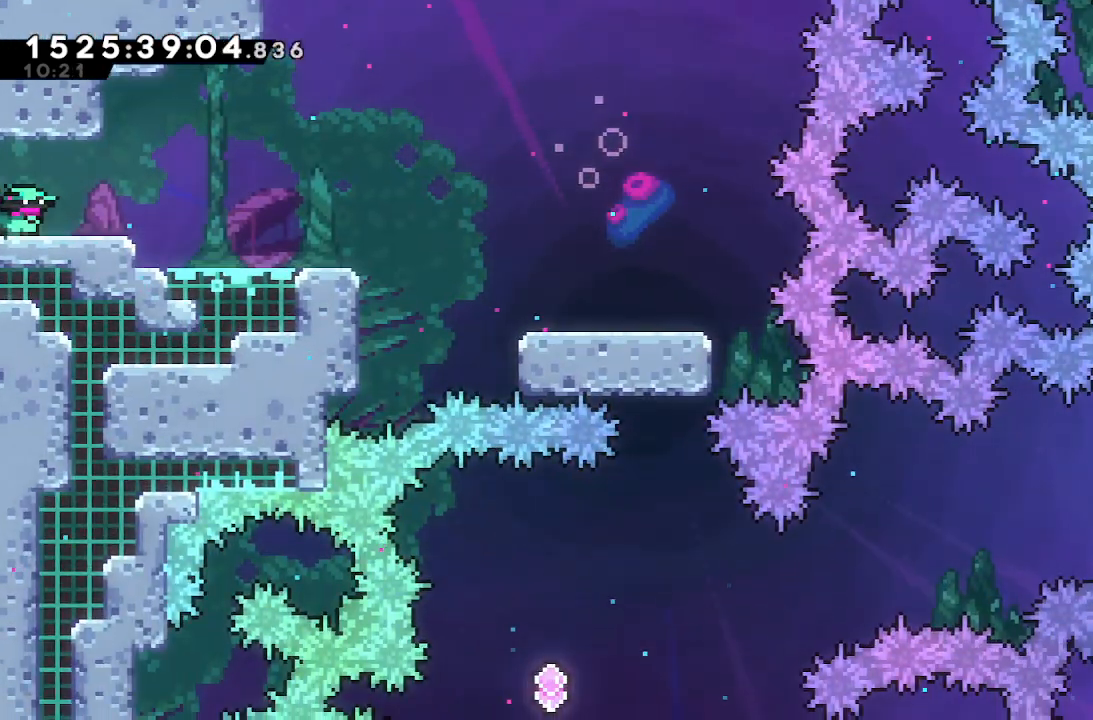
{"keys": ["right"], "events": []}
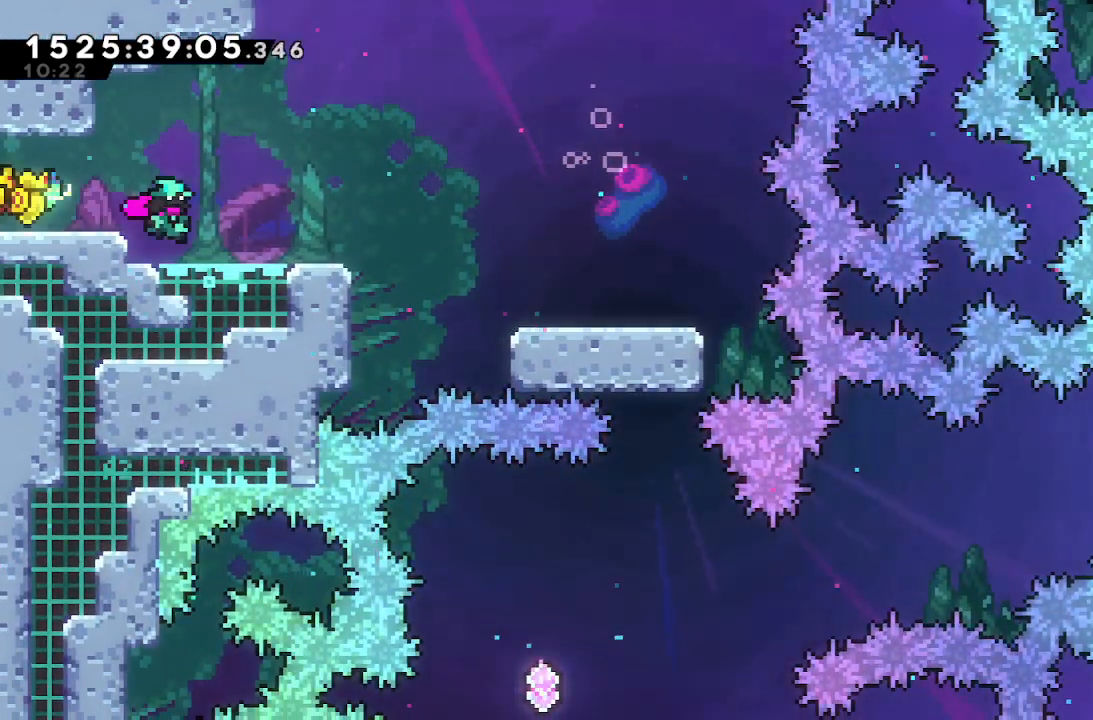
{"keys": ["dash", "jump", "right"], "events": [[150, "dash", "down"], [183, "jump", "down"]]}